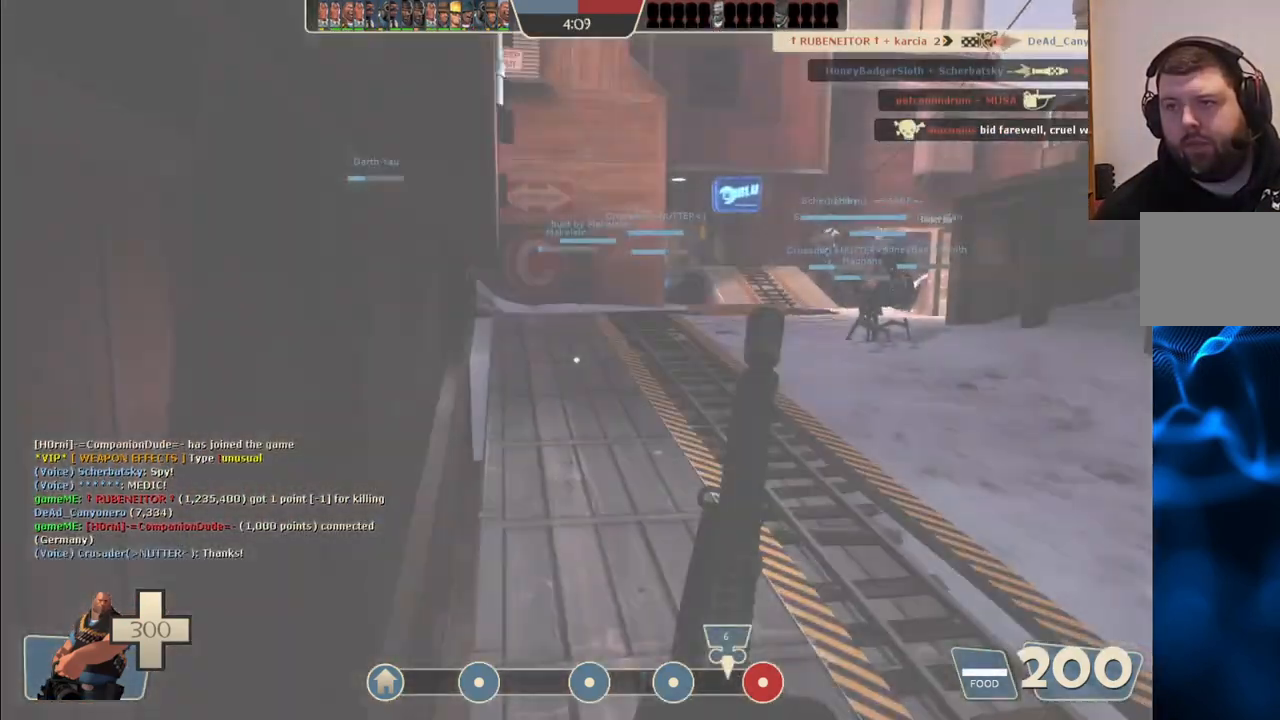
Gameplay with a controller (PlayStation layout); each line is a JSON object with the inputs held at the frame after it. "events" lists button and stick changes between this image and that frame as [ms after this image, input, new state], when the widget could be followed in between. Not read: L1.
{"buttons": [], "left_stick": "up", "right_stick": "center", "events": [[50, "right_stick", "center"], [400, "left_stick", "up"]]}
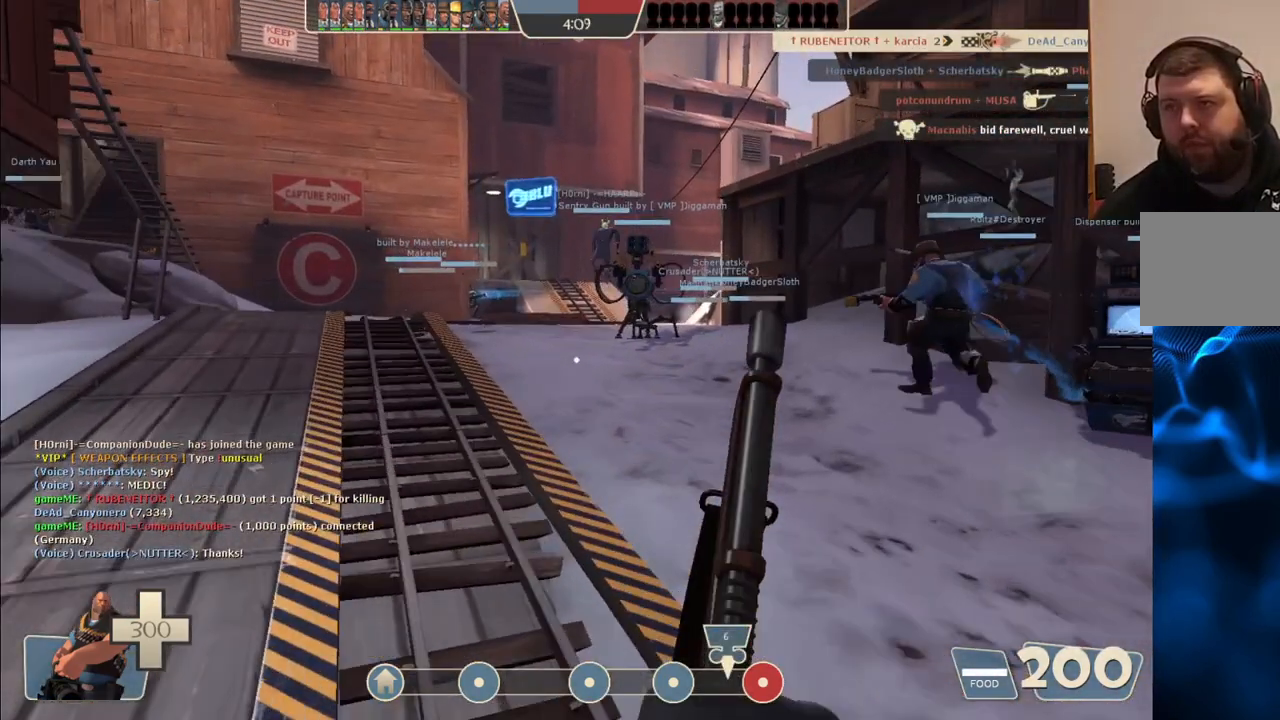
{"buttons": [], "left_stick": "right", "right_stick": "center", "events": [[117, "right_stick", "left"], [150, "left_stick", "right"], [367, "right_stick", "center"]]}
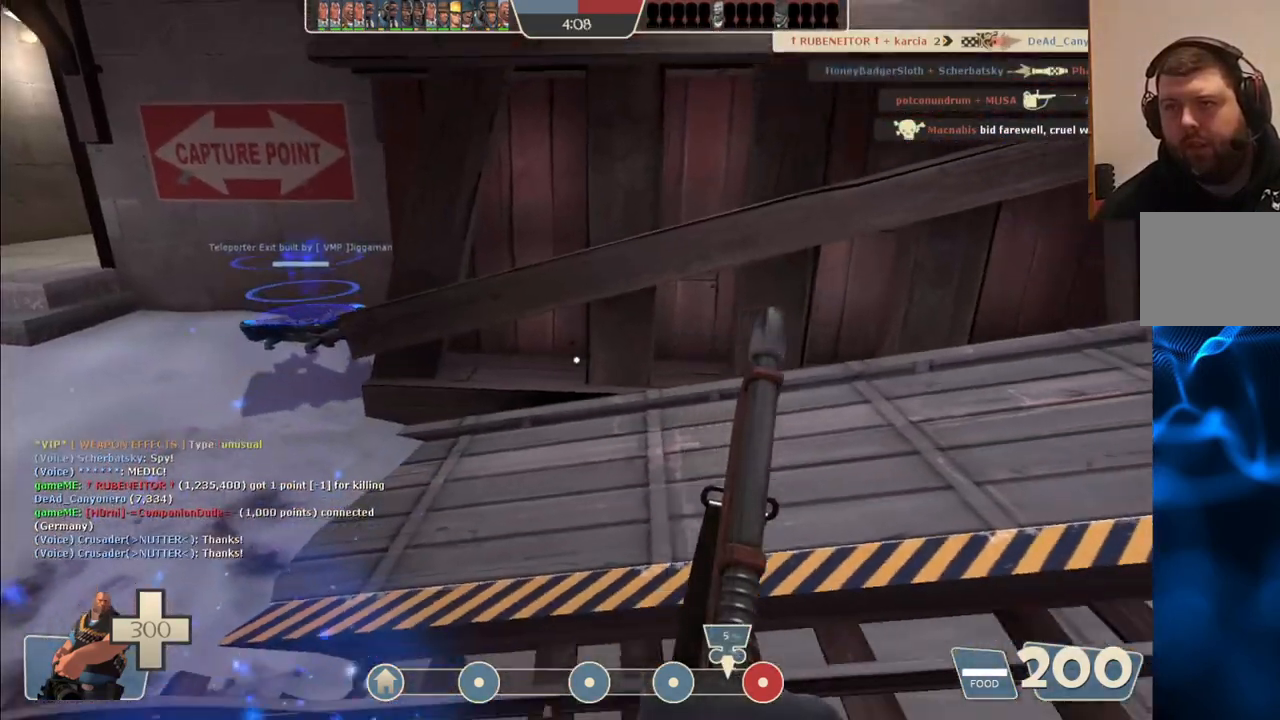
{"buttons": [], "left_stick": "up-right", "right_stick": "down-right", "events": [[383, "right_stick", "down-right"], [417, "left_stick", "up-right"]]}
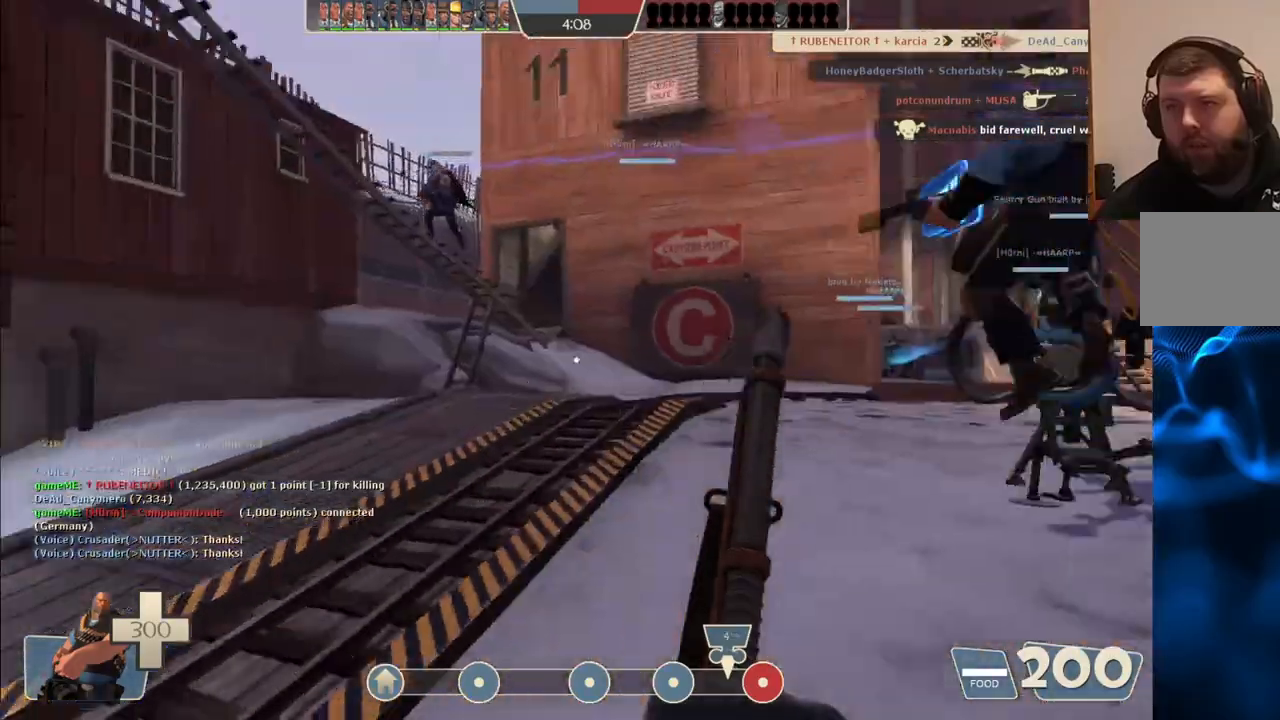
{"buttons": [], "left_stick": "up", "right_stick": "center", "events": [[33, "right_stick", "center"], [317, "left_stick", "up"]]}
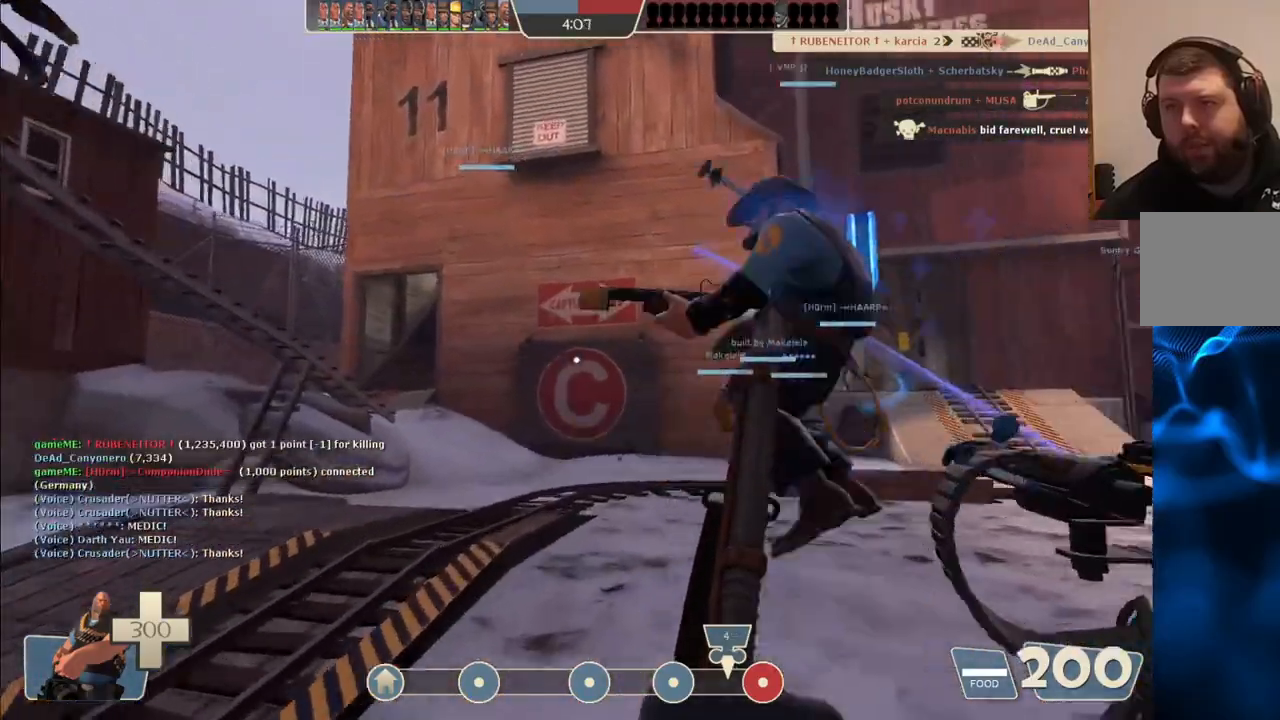
{"buttons": [], "left_stick": "up", "right_stick": "center", "events": [[17, "right_stick", "right"], [267, "right_stick", "center"]]}
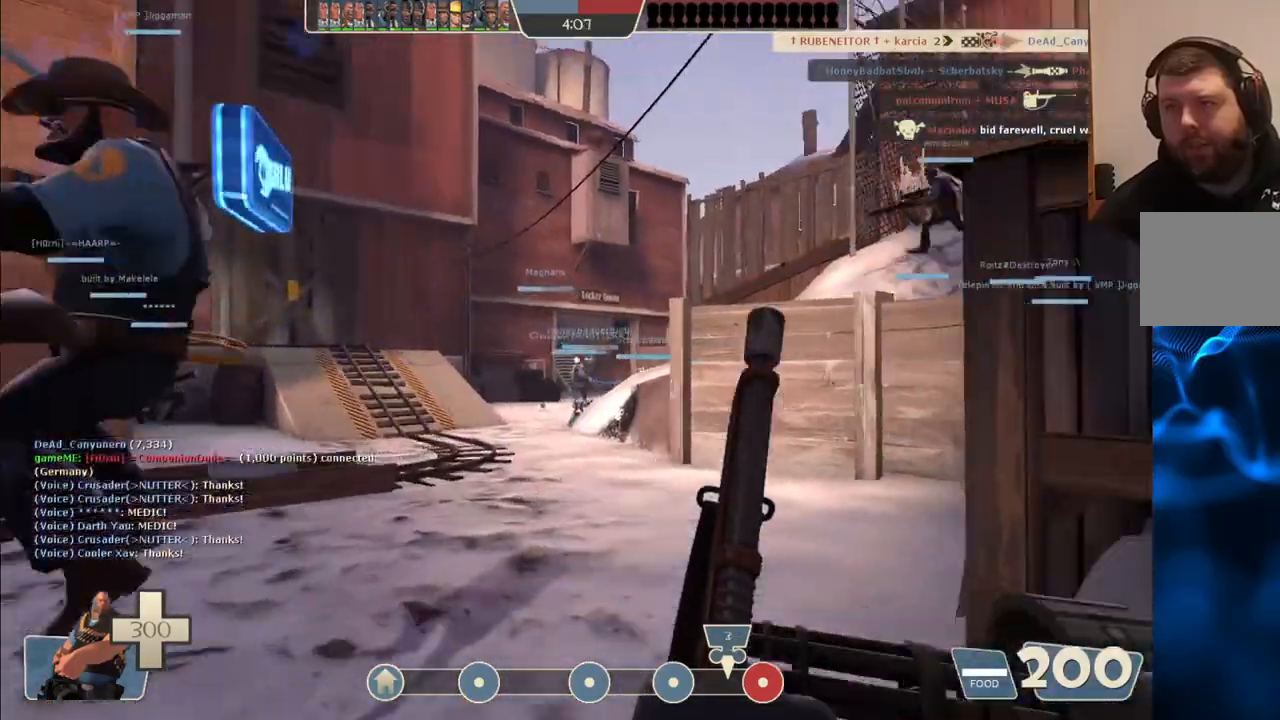
{"buttons": [], "left_stick": "up", "right_stick": "center", "events": []}
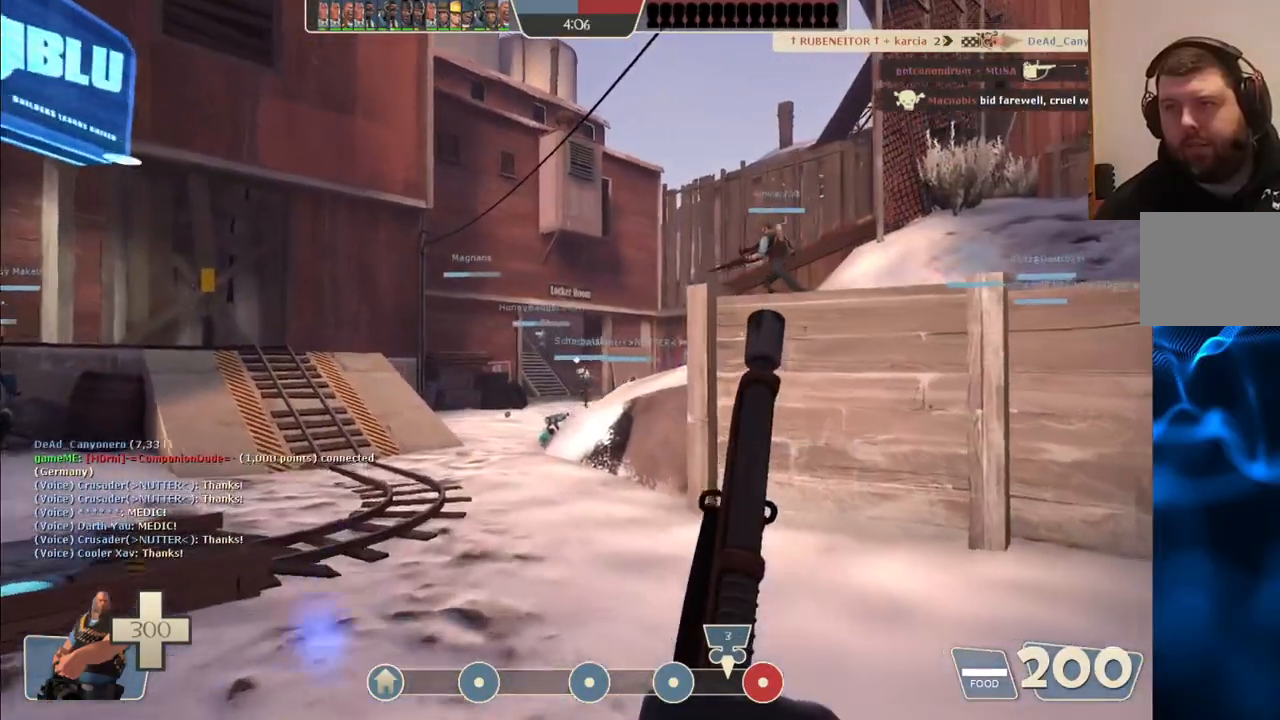
{"buttons": [], "left_stick": "up", "right_stick": "center", "events": []}
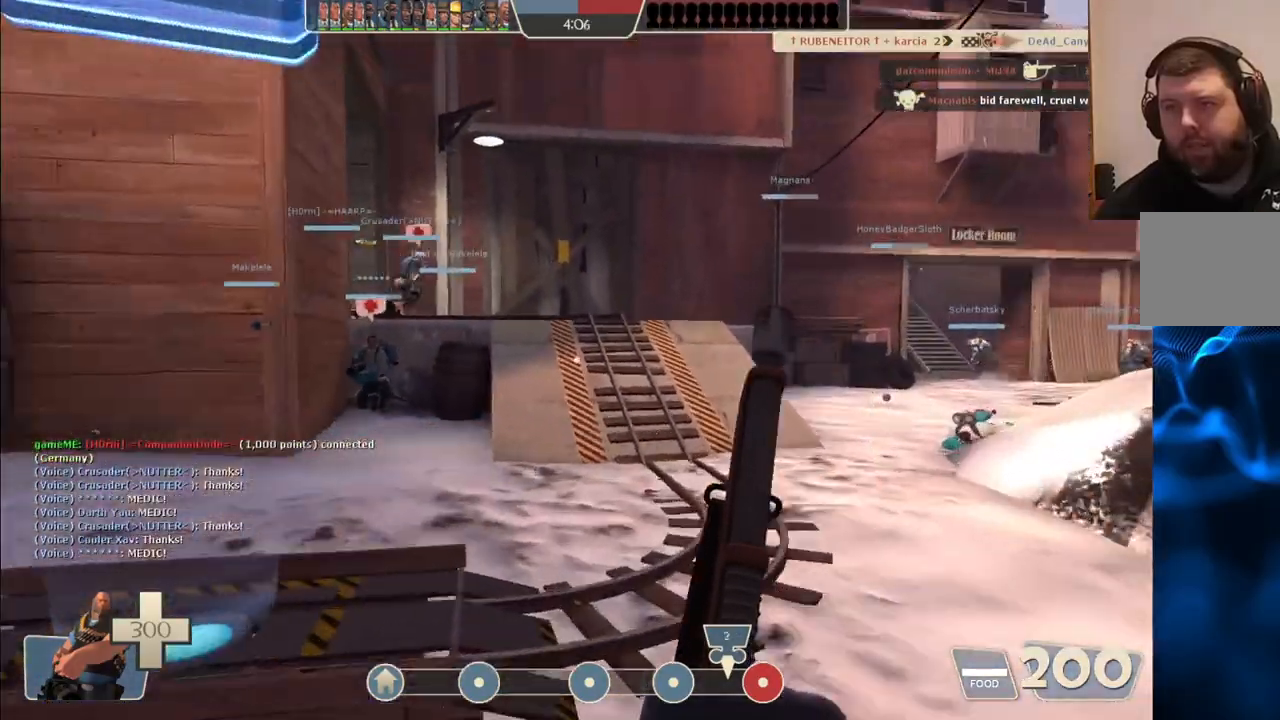
{"buttons": [], "left_stick": "up", "right_stick": "center", "events": []}
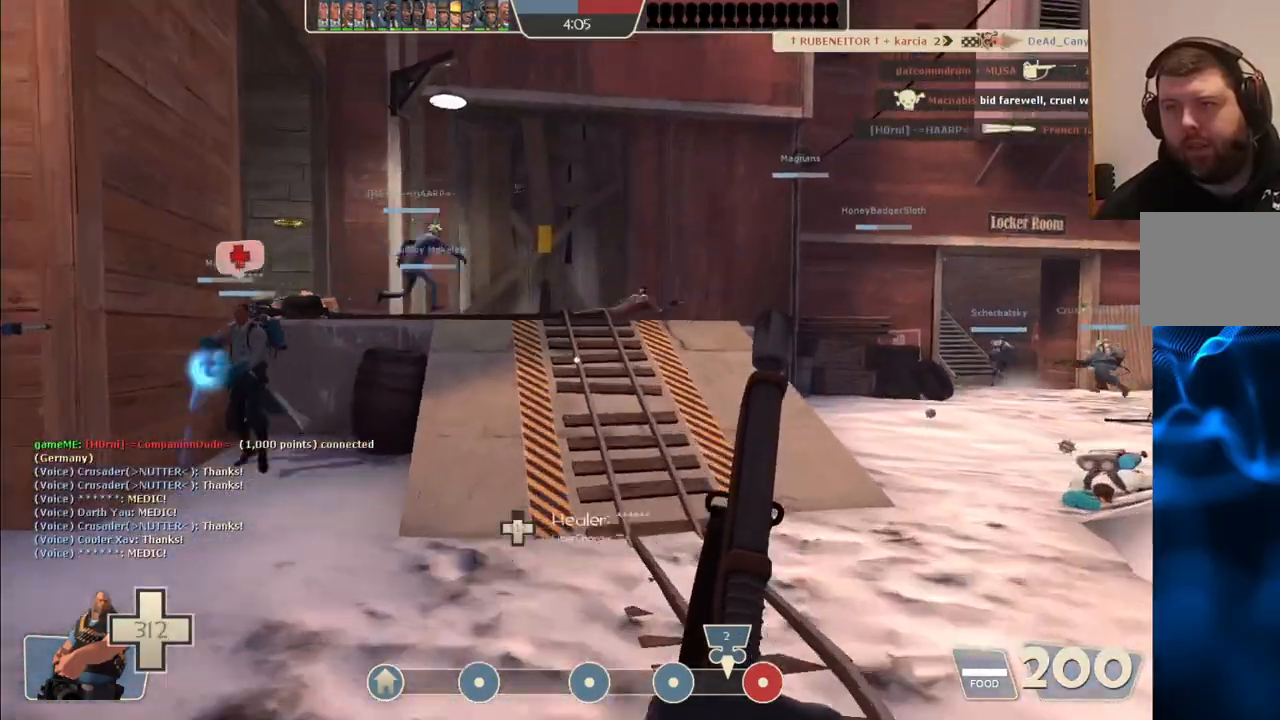
{"buttons": ["L2"], "left_stick": "up-right", "right_stick": "center", "events": [[383, "L2", "down"], [433, "left_stick", "up-right"]]}
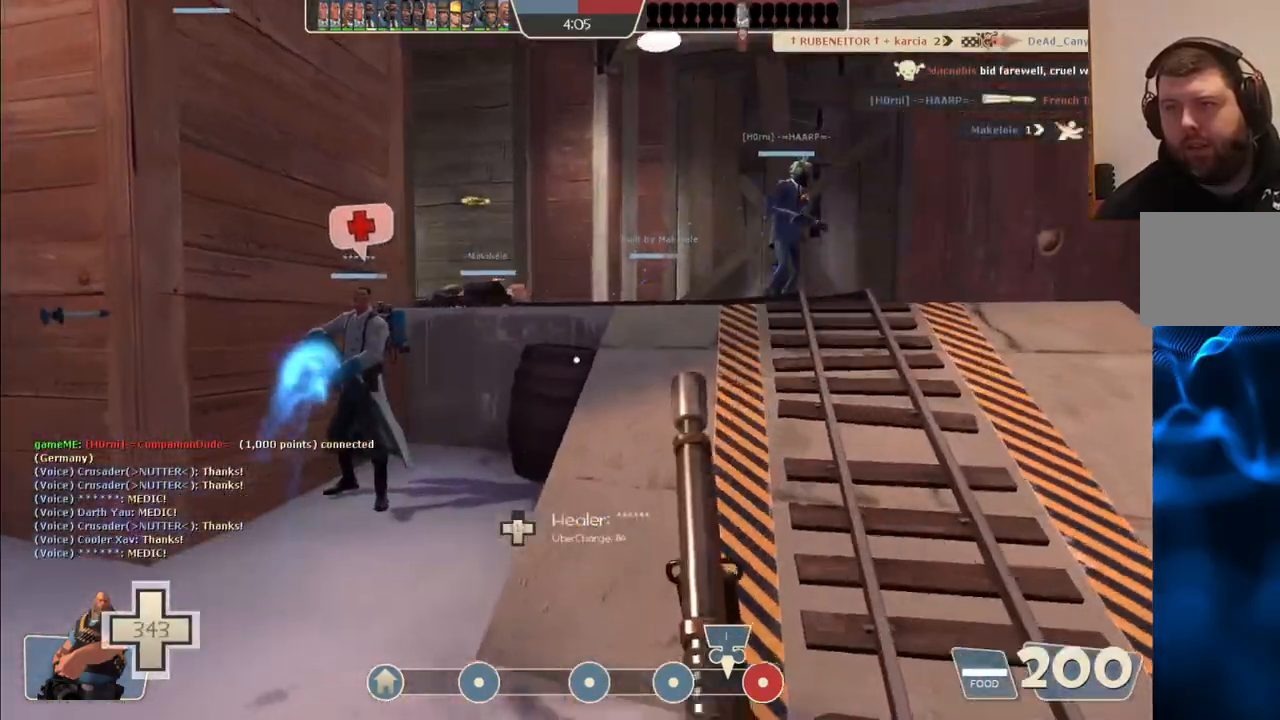
{"buttons": ["L2"], "left_stick": "up-right", "right_stick": "center", "events": [[150, "right_stick", "right"], [200, "right_stick", "center"]]}
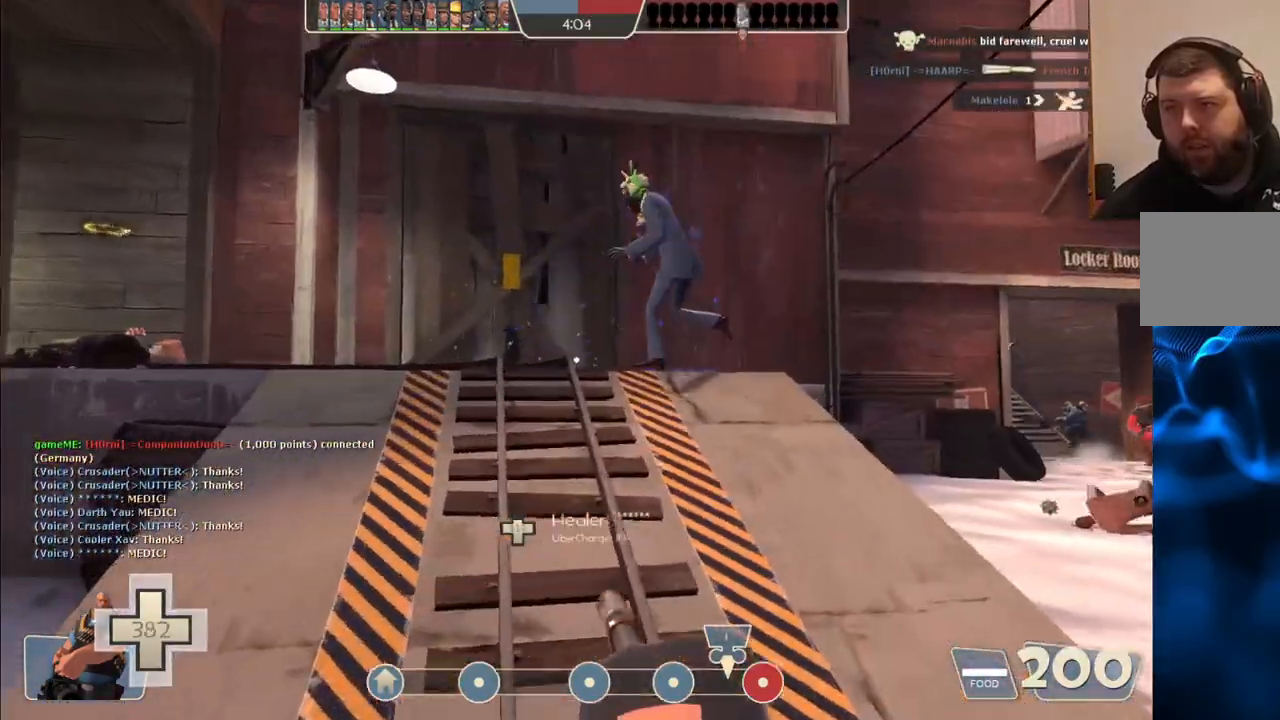
{"buttons": ["L2"], "left_stick": "up-right", "right_stick": "center", "events": [[333, "right_stick", "left"], [450, "right_stick", "center"]]}
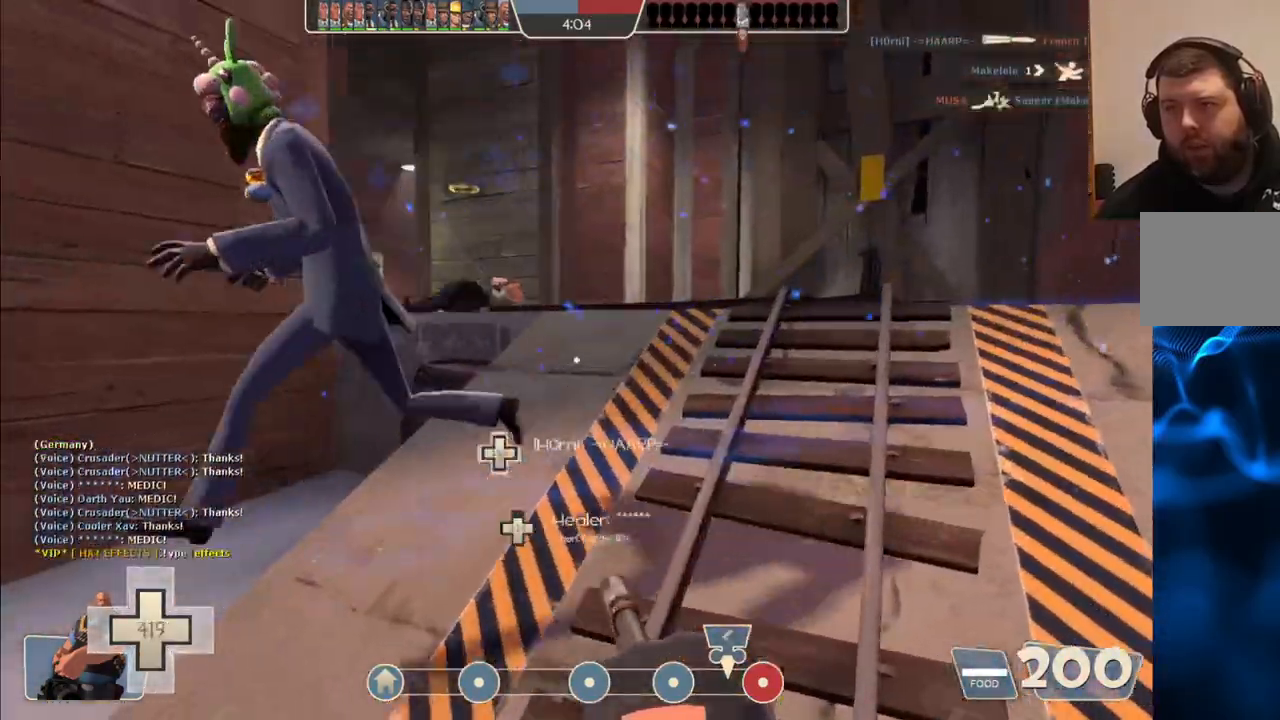
{"buttons": ["L2"], "left_stick": "up-right", "right_stick": "center", "events": [[300, "right_stick", "left"], [383, "right_stick", "center"]]}
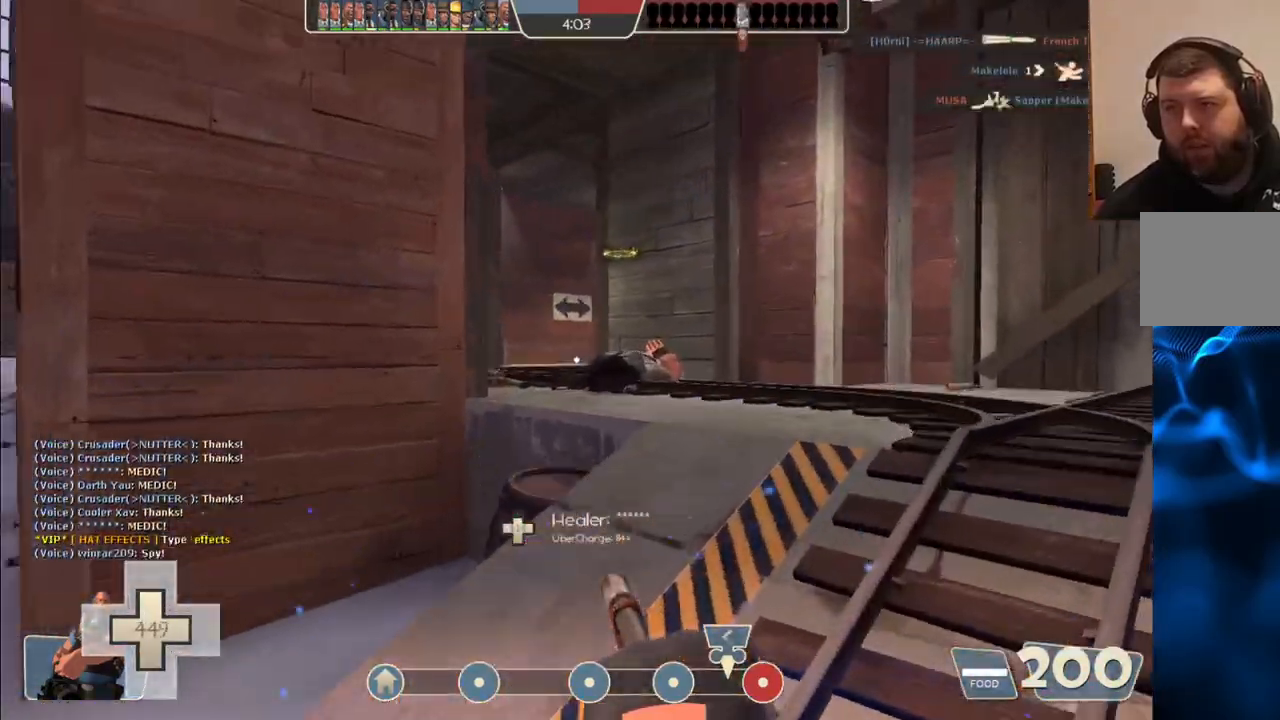
{"buttons": ["L2"], "left_stick": "up-right", "right_stick": "center", "events": []}
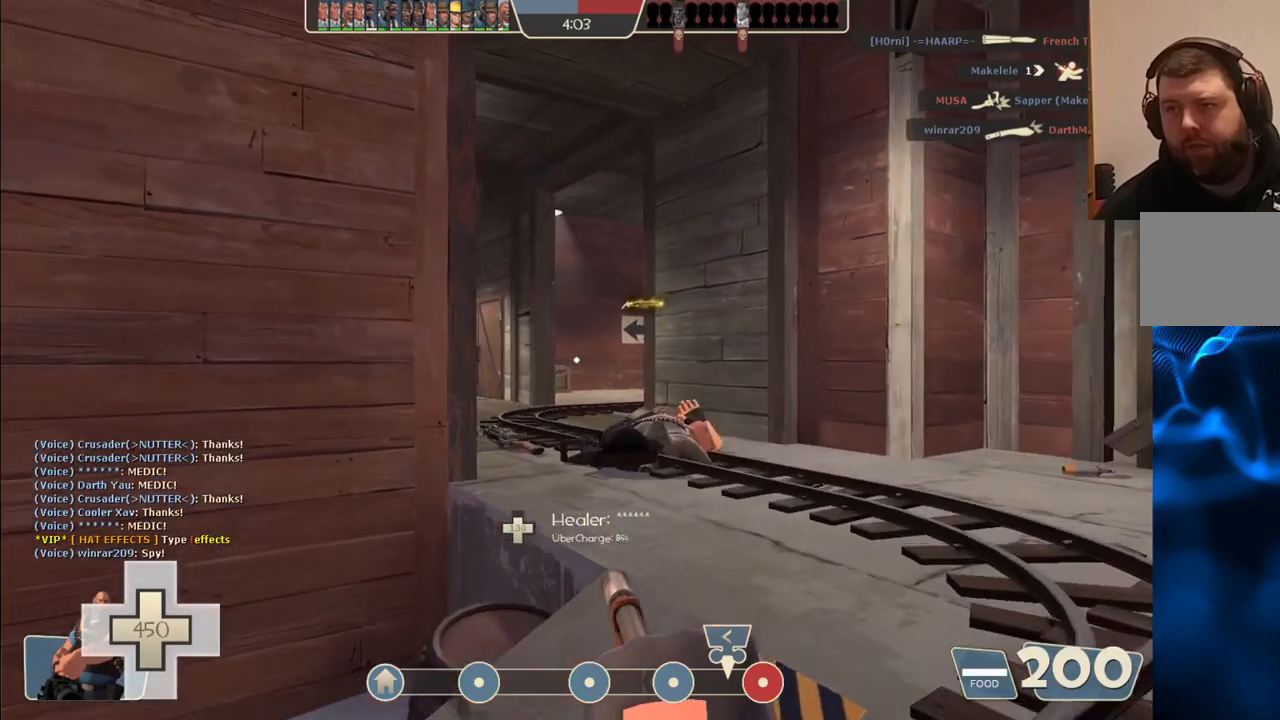
{"buttons": ["L2"], "left_stick": "up-right", "right_stick": "center", "events": []}
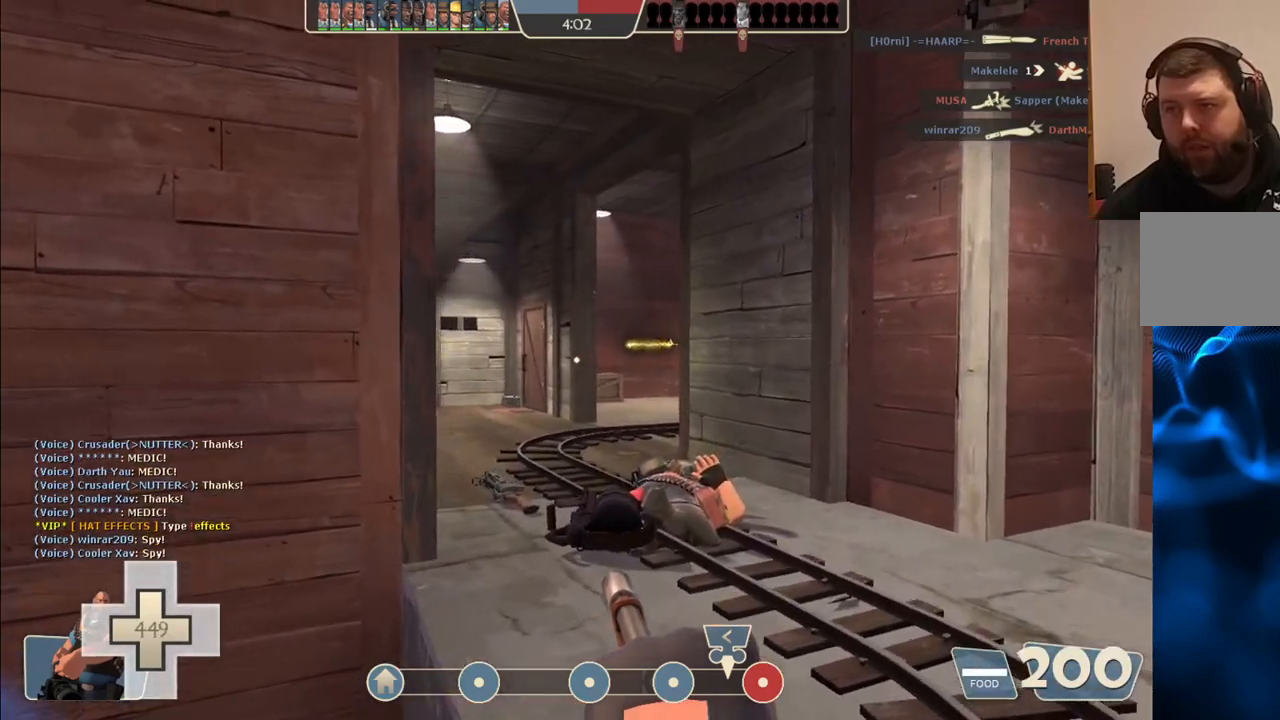
{"buttons": ["L2"], "left_stick": "up-right", "right_stick": "center", "events": []}
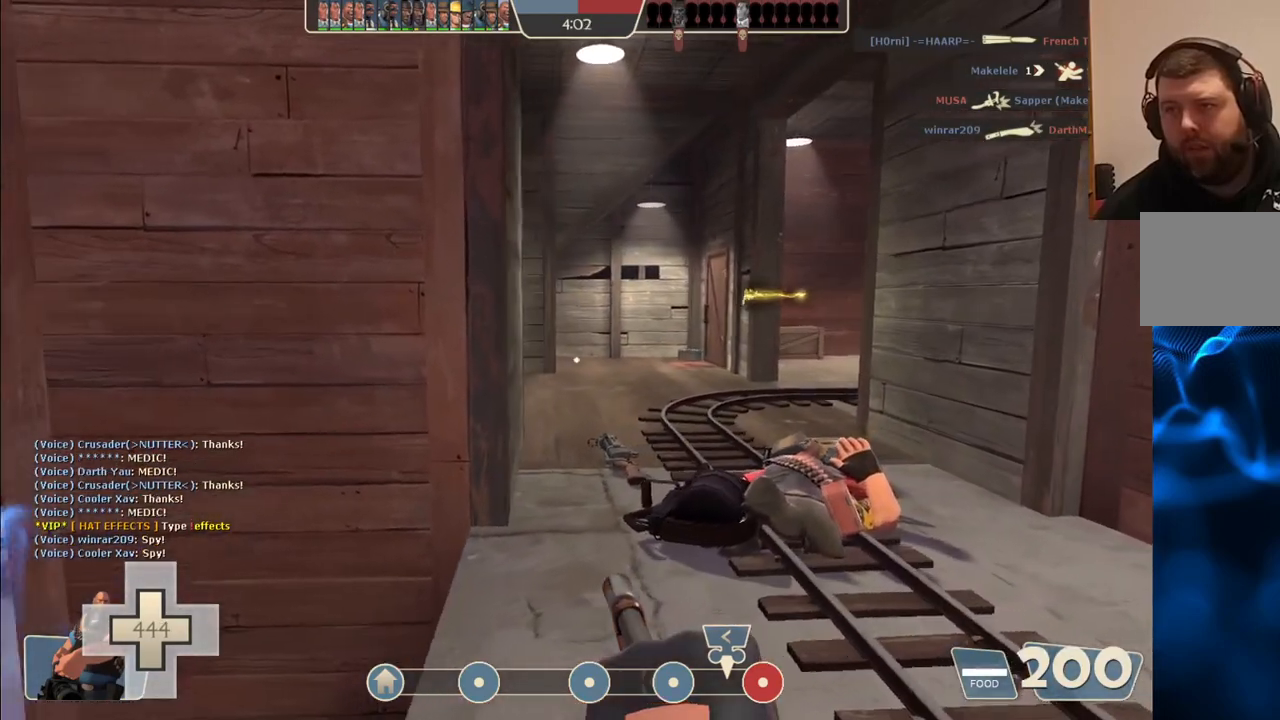
{"buttons": ["L2"], "left_stick": "up", "right_stick": "center", "events": [[317, "left_stick", "up"]]}
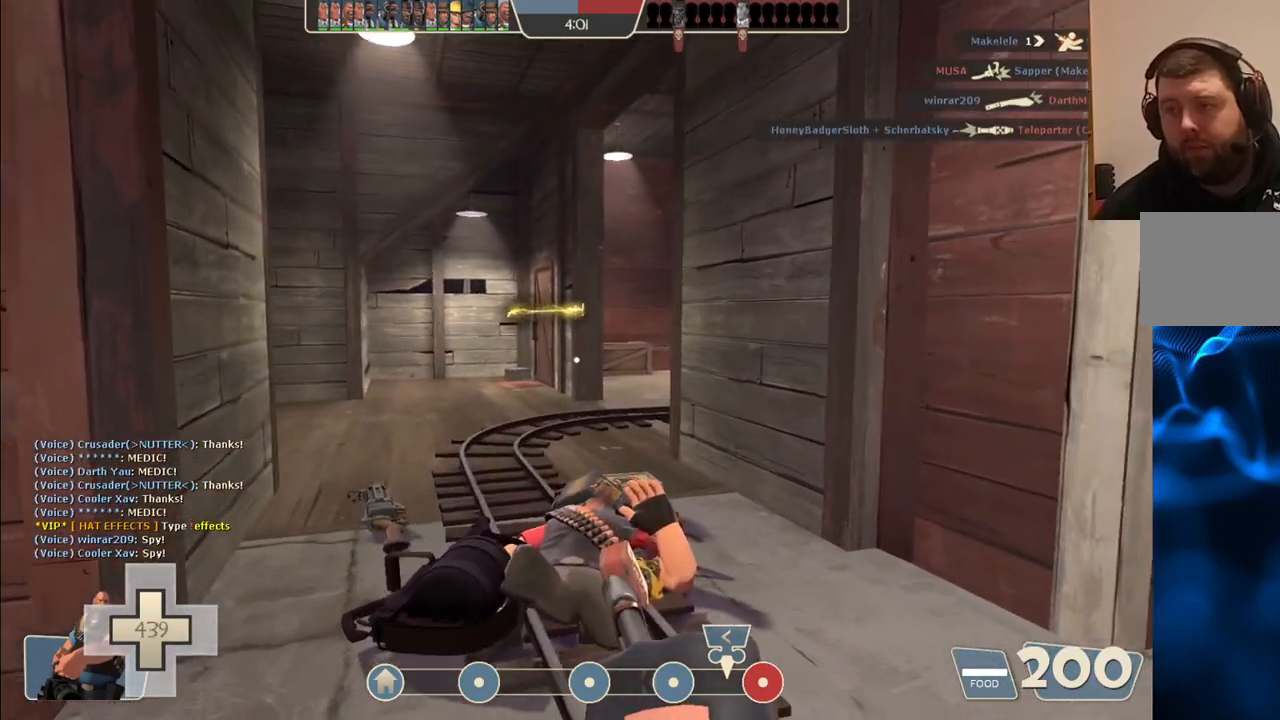
{"buttons": ["L2"], "left_stick": "up-left", "right_stick": "center", "events": [[300, "left_stick", "up-left"]]}
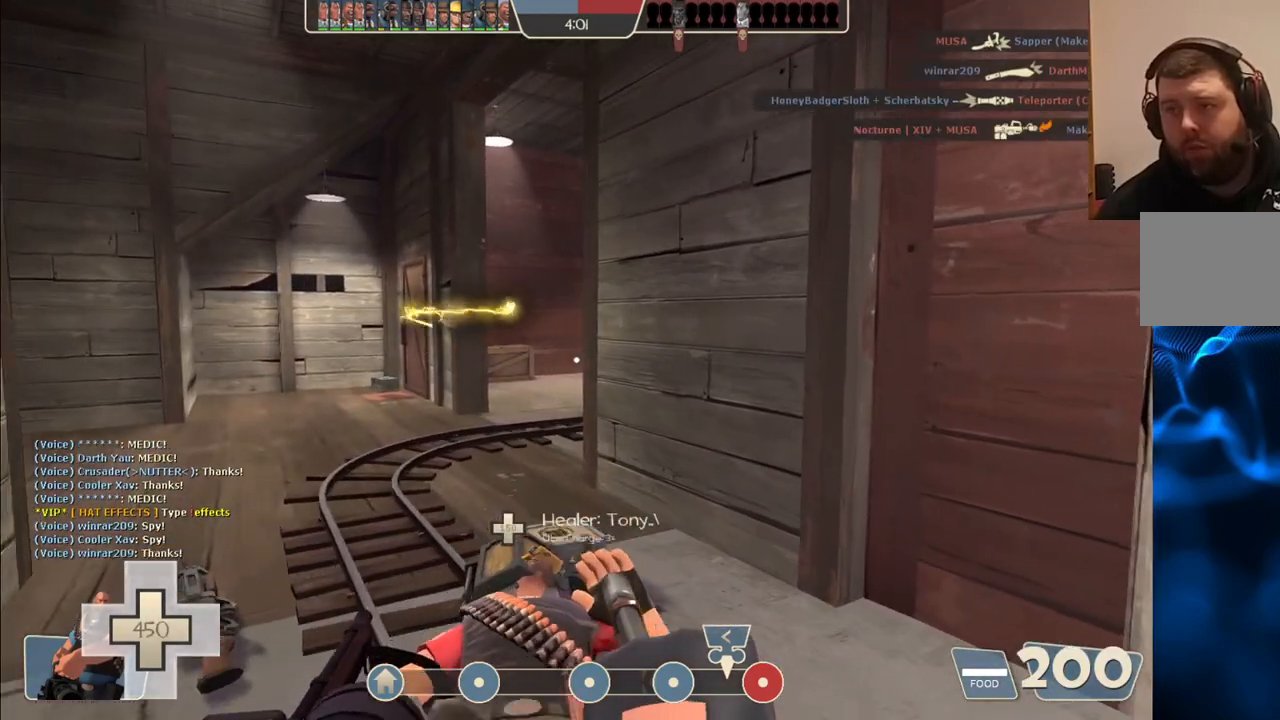
{"buttons": ["L2"], "left_stick": "up-left", "right_stick": "center", "events": []}
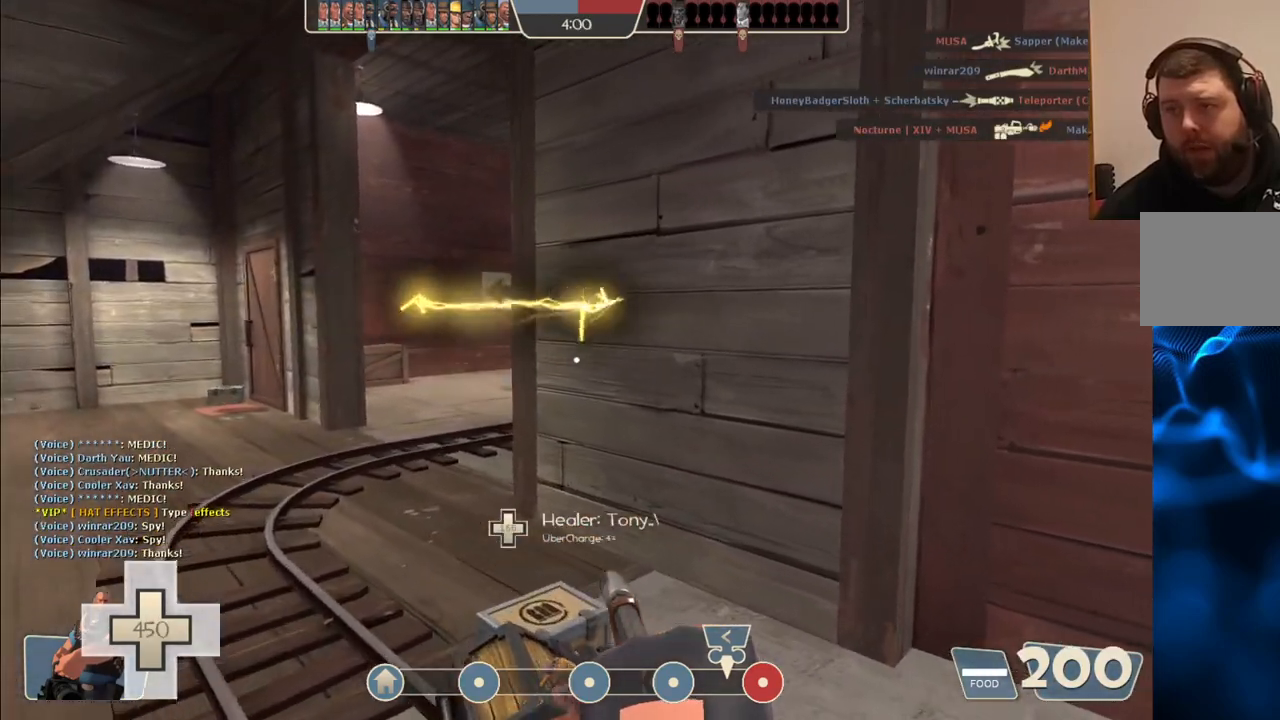
{"buttons": ["L2"], "left_stick": "up-left", "right_stick": "center", "events": []}
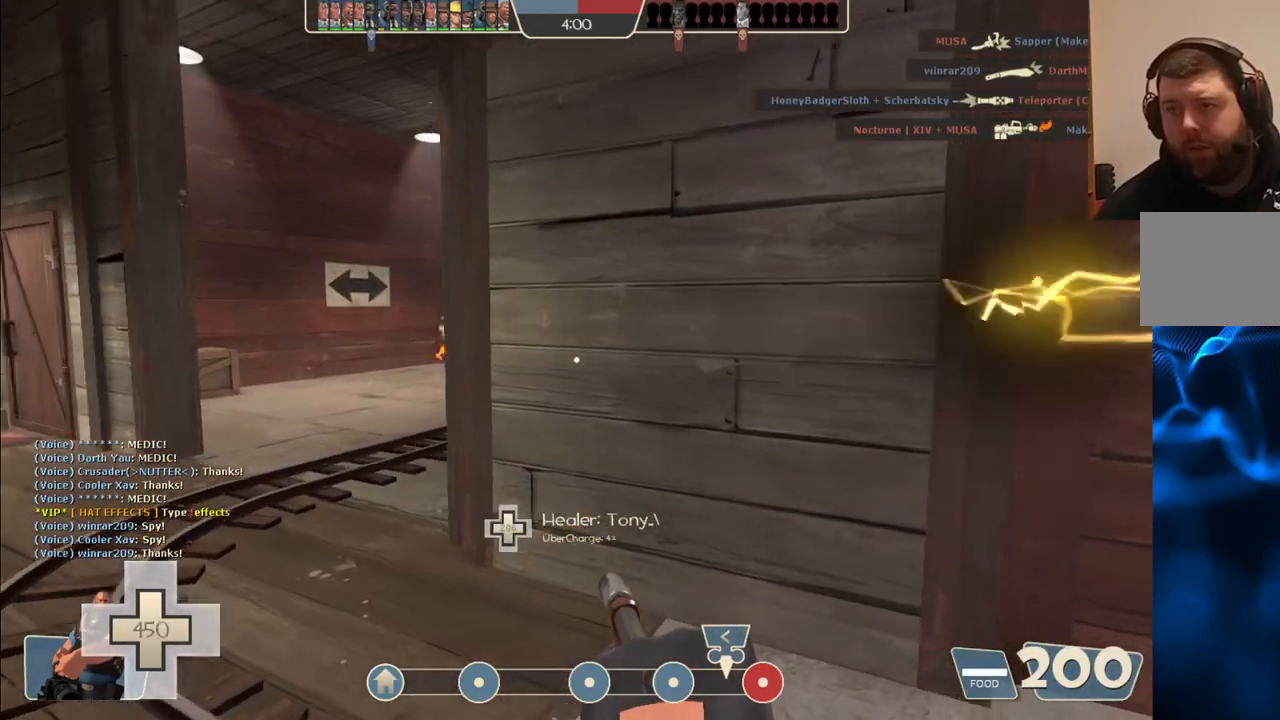
{"buttons": ["L2"], "left_stick": "up-left", "right_stick": "center", "events": []}
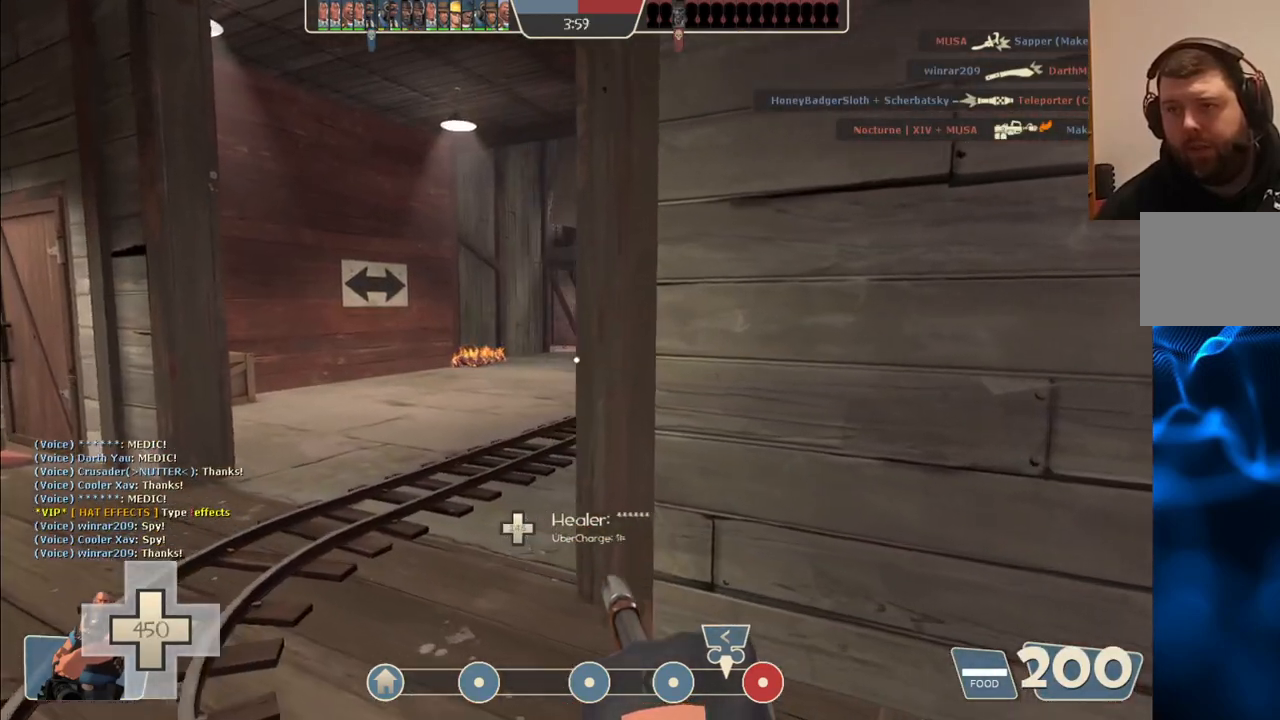
{"buttons": ["L2", "R2"], "left_stick": "up-left", "right_stick": "center", "events": [[300, "R2", "down"]]}
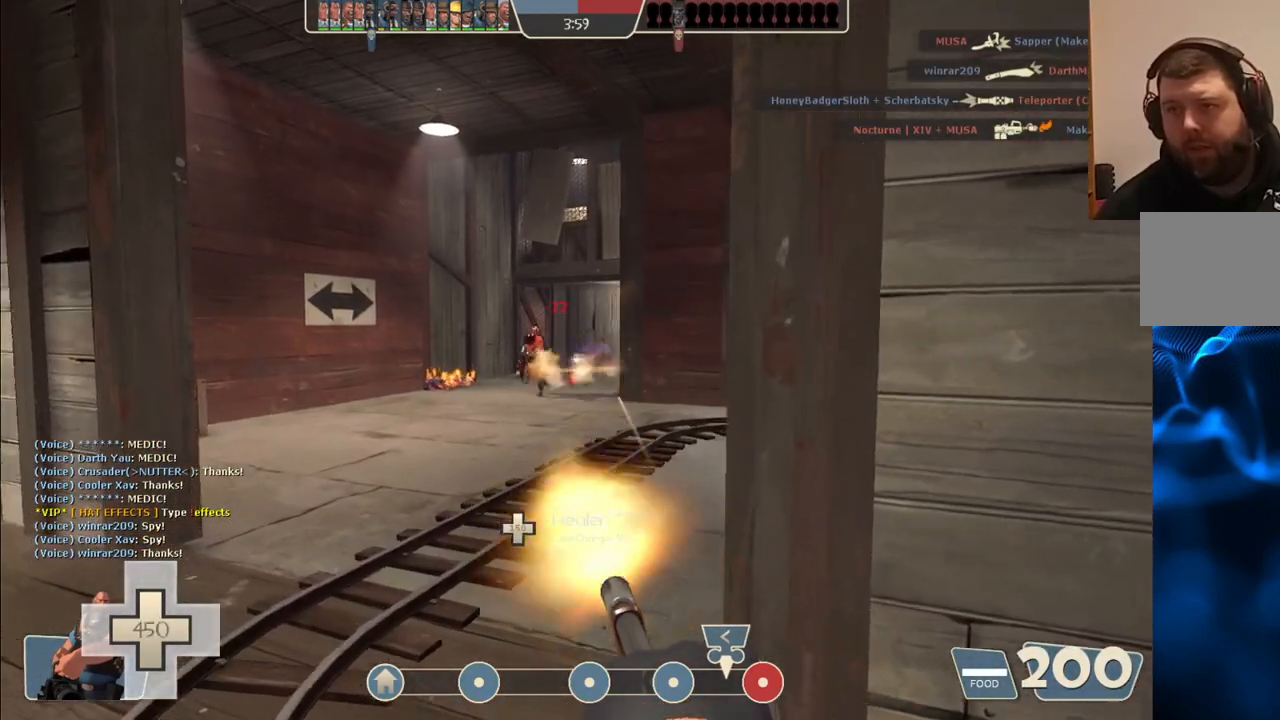
{"buttons": ["L2", "R2"], "left_stick": "up-right", "right_stick": "center", "events": [[333, "left_stick", "up-right"]]}
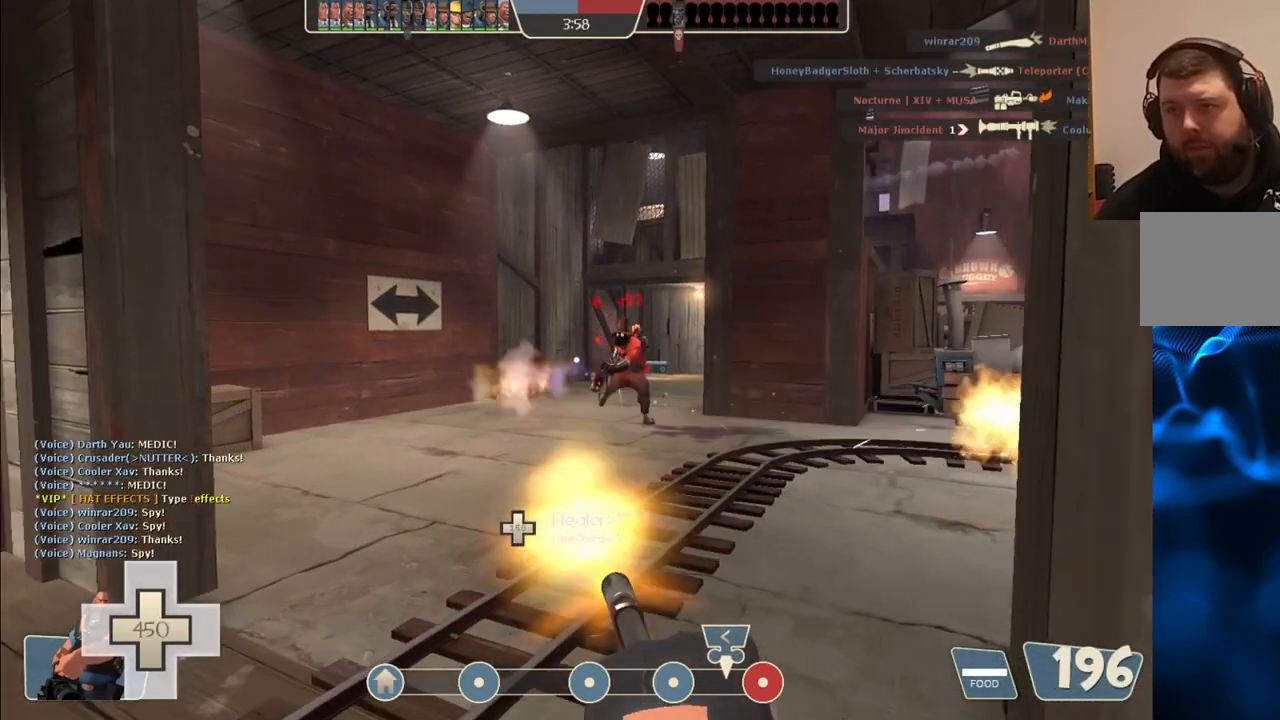
{"buttons": ["L2", "R2"], "left_stick": "down-left", "right_stick": "center", "events": [[67, "left_stick", "center"], [200, "left_stick", "down-left"]]}
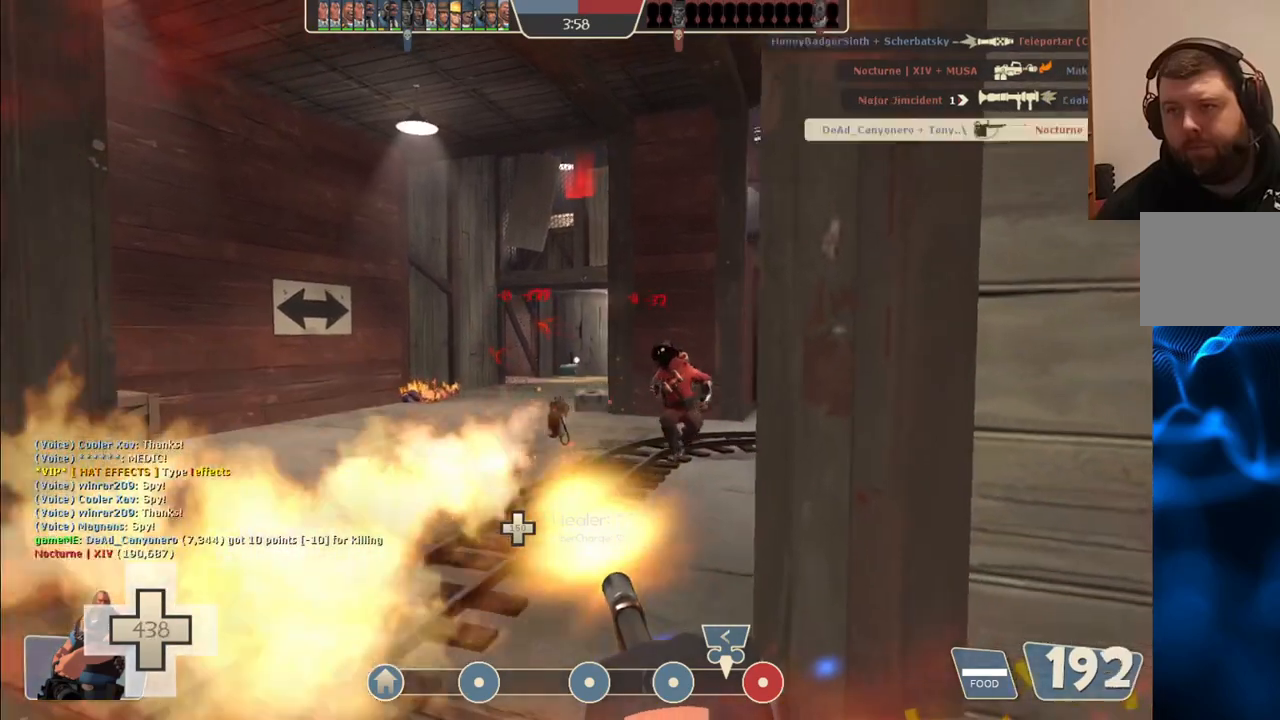
{"buttons": ["L2", "R2"], "left_stick": "down-left", "right_stick": "center", "events": [[67, "right_stick", "right"], [133, "right_stick", "center"]]}
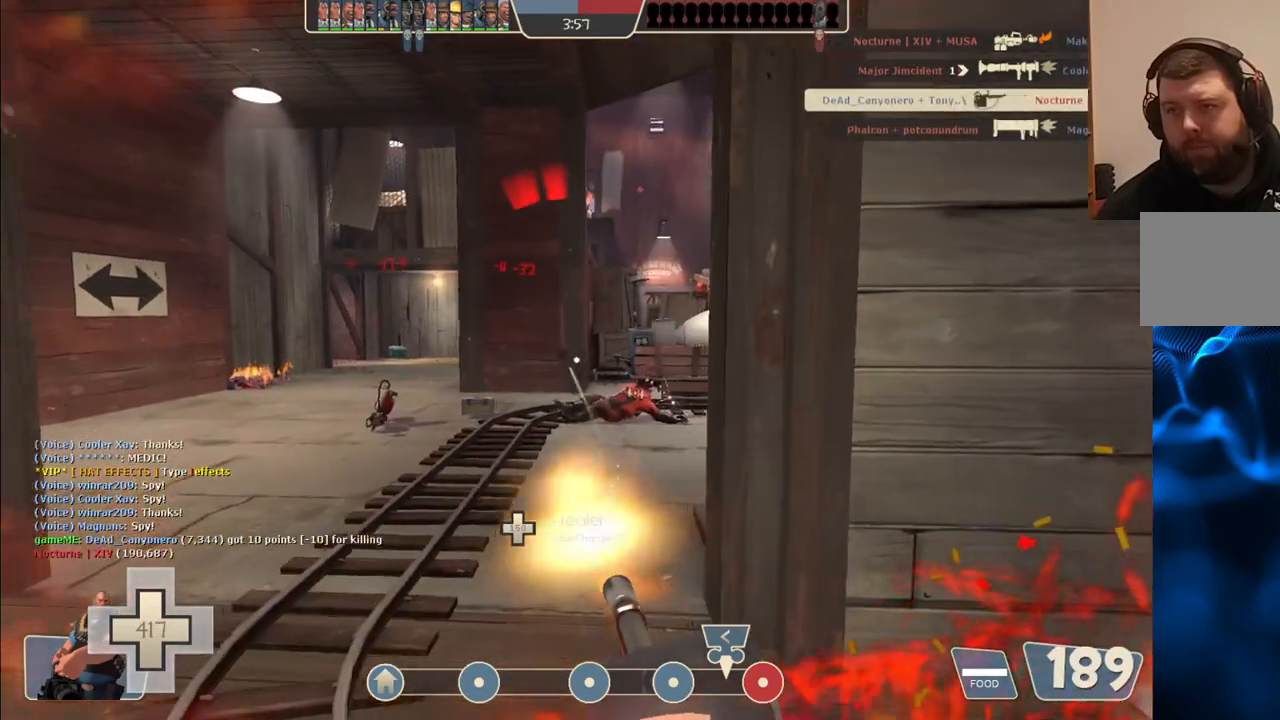
{"buttons": ["L2", "R2"], "left_stick": "left", "right_stick": "center", "events": [[67, "left_stick", "left"], [83, "R2", "up"], [117, "right_stick", "right"], [167, "right_stick", "center"], [233, "R2", "down"]]}
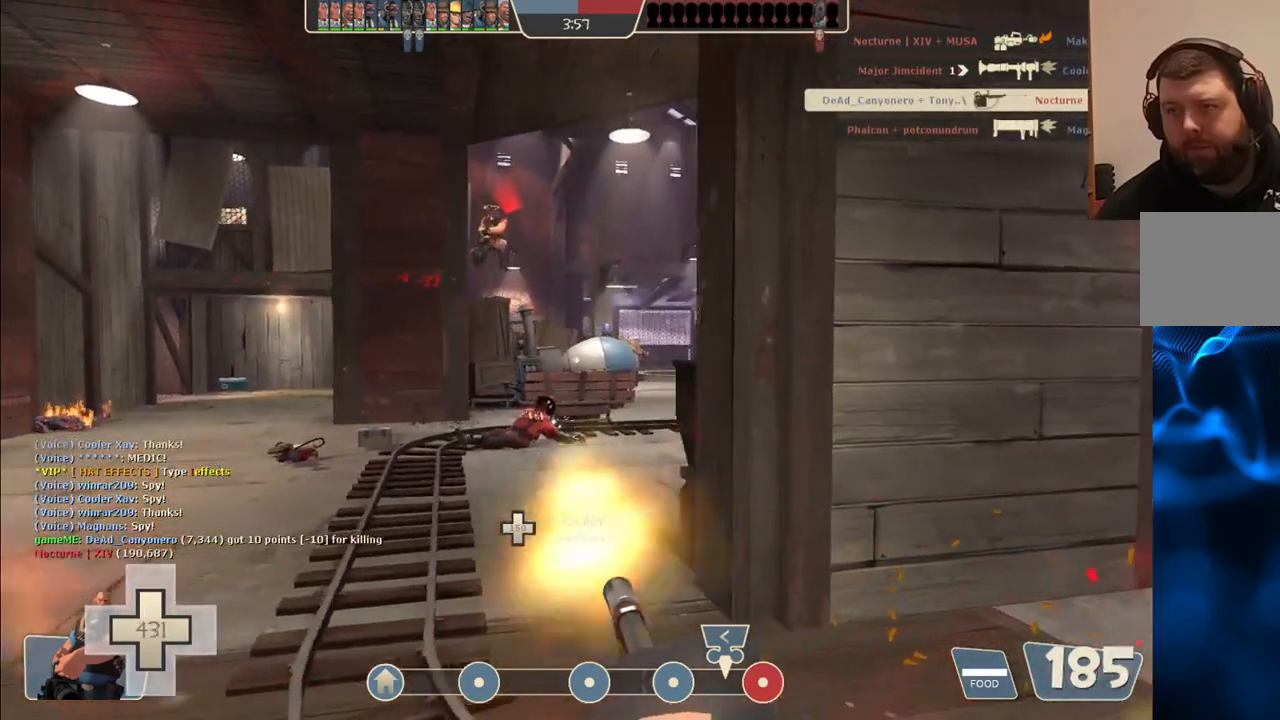
{"buttons": ["L2", "R2"], "left_stick": "left", "right_stick": "center", "events": []}
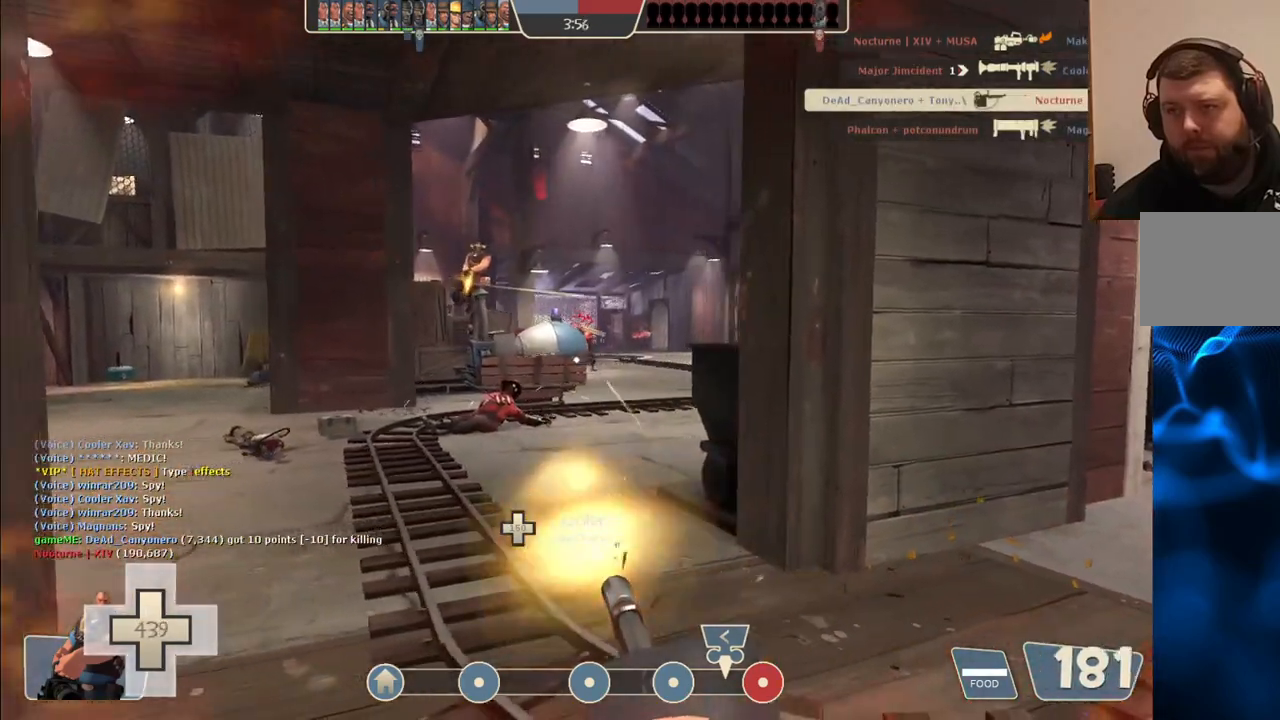
{"buttons": ["L2", "R2"], "left_stick": "left", "right_stick": "center", "events": []}
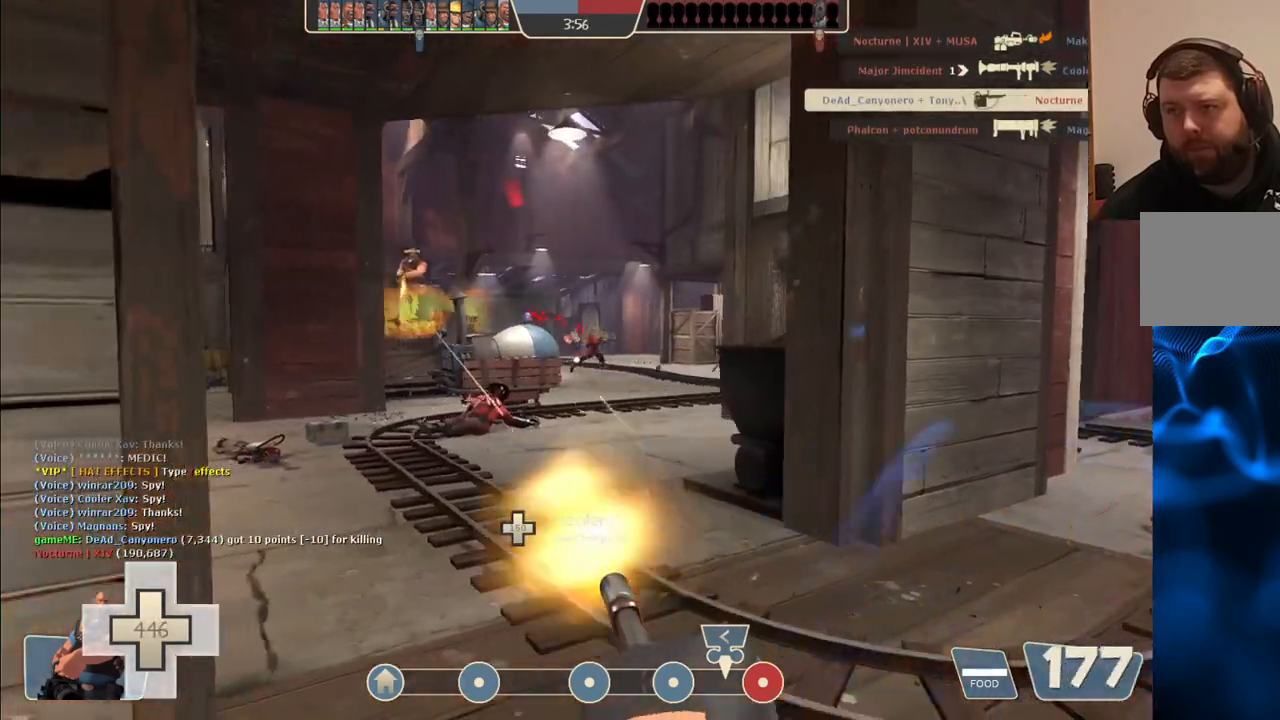
{"buttons": ["L2", "R2"], "left_stick": "left", "right_stick": "center", "events": []}
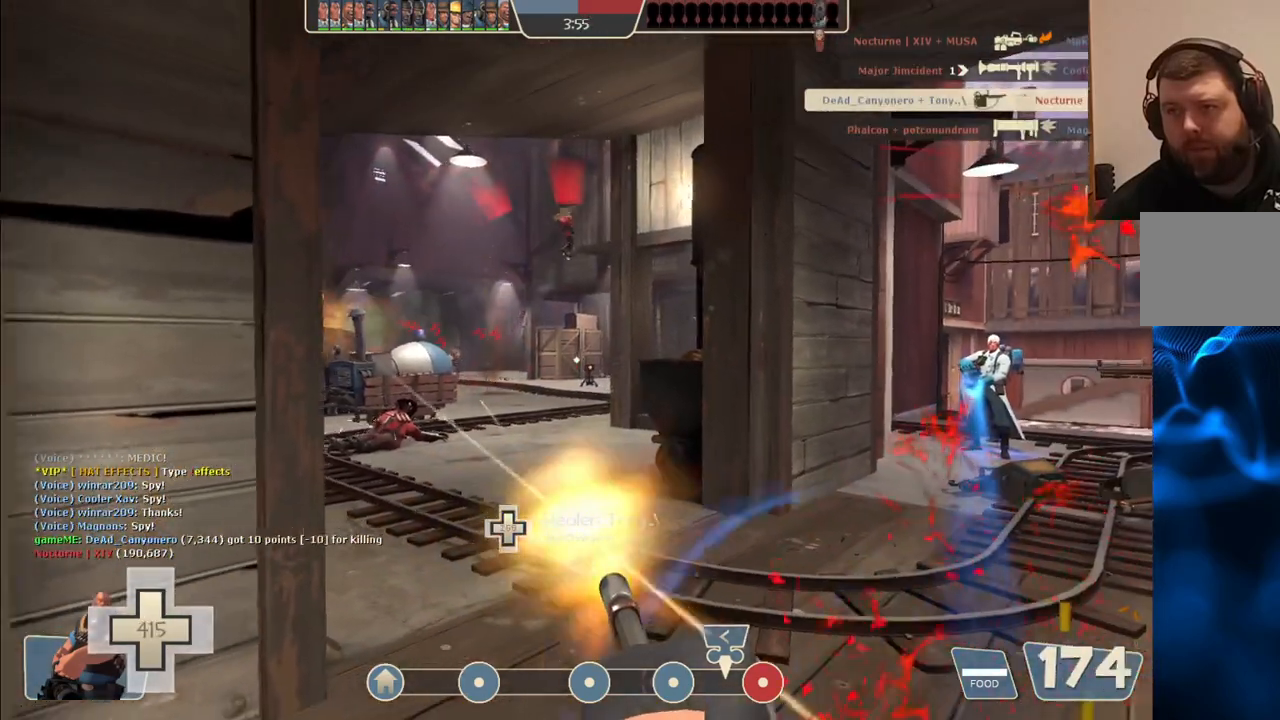
{"buttons": ["L2", "R2"], "left_stick": "left", "right_stick": "center", "events": []}